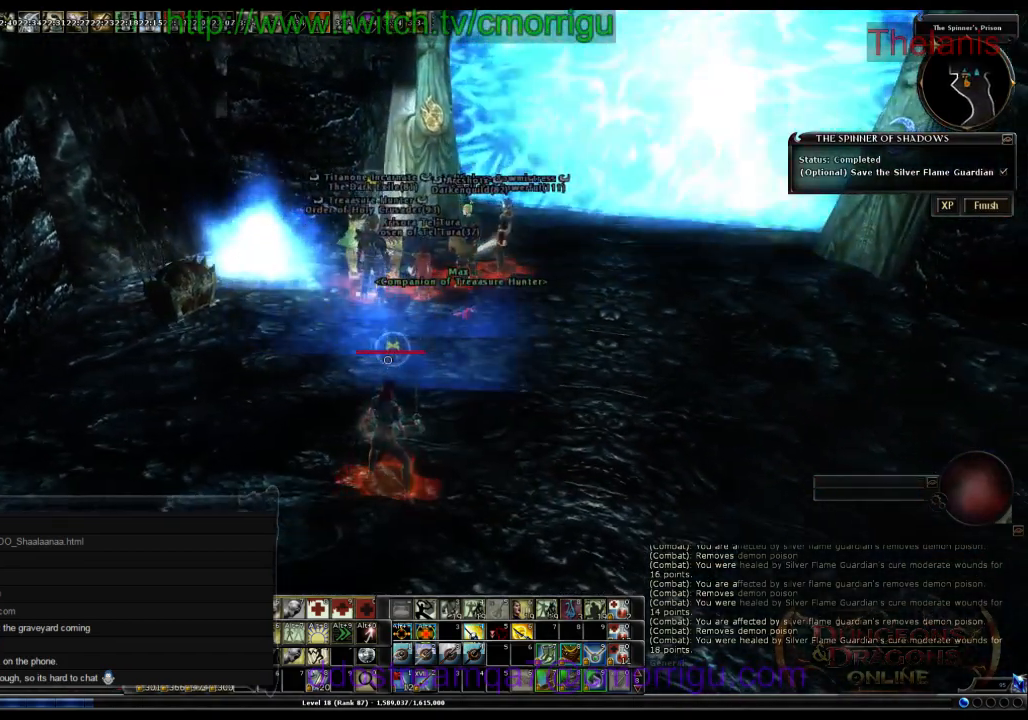
Gameplay with keyboard; each line is a JSON object with the keys held at the frame after it. "events" lists presses ("down") and releases ("up") of ".", "/", "0", "1", "2", "3", "4", "5", "6", "7", "8", "9", "a", "b", "backslash", "backspace", "c", "caps_lock", "comma", "ctrl_r", "d", "e", "equals", "escape", "f", "f1", "f10", "f11", "f12", "f2", "f3", "f4", "f5", "f6", "f7", "f8", "f9", "g", "h", "i", "j", "k", "l", "lbracket", "m", "minus", "n", "o", "p", "q", "quote", "r", "rbracket", "return", "s", "semicolon", "shift_l", "shift_r", "space", "t", "tab", "tilde", "u", "v", "w", "x", "y" and "z" between this image and that frame as [ms after this image, input, new state], when the widget could be followed in between. No other keys are recorded. Mouse input is not recorded.
{"keys": [], "events": []}
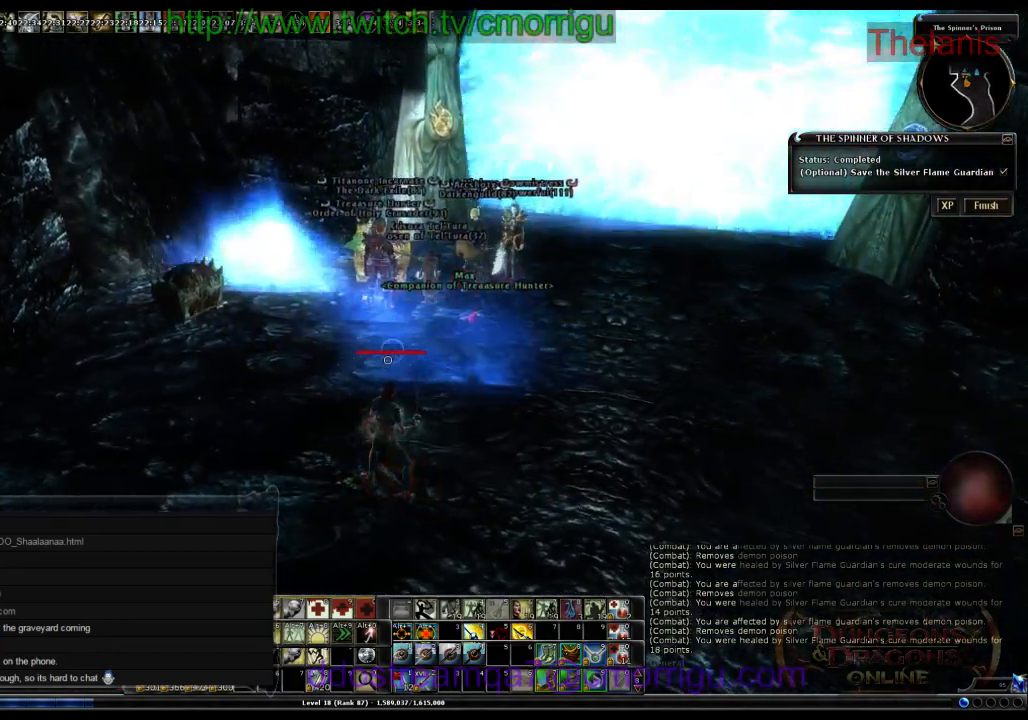
{"keys": [], "events": []}
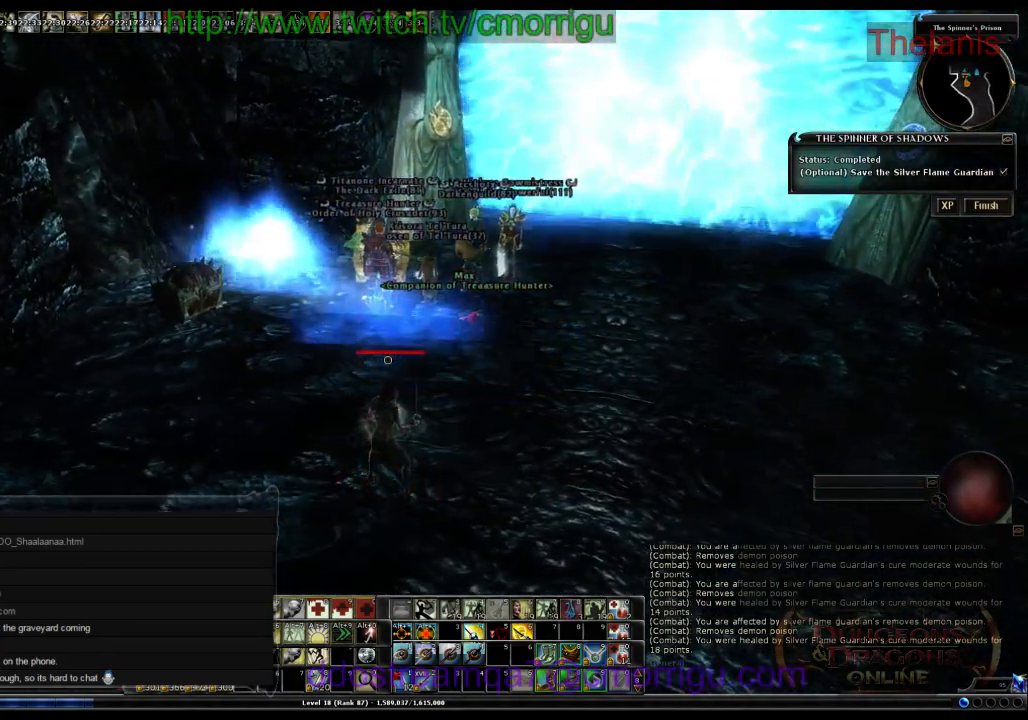
{"keys": [], "events": []}
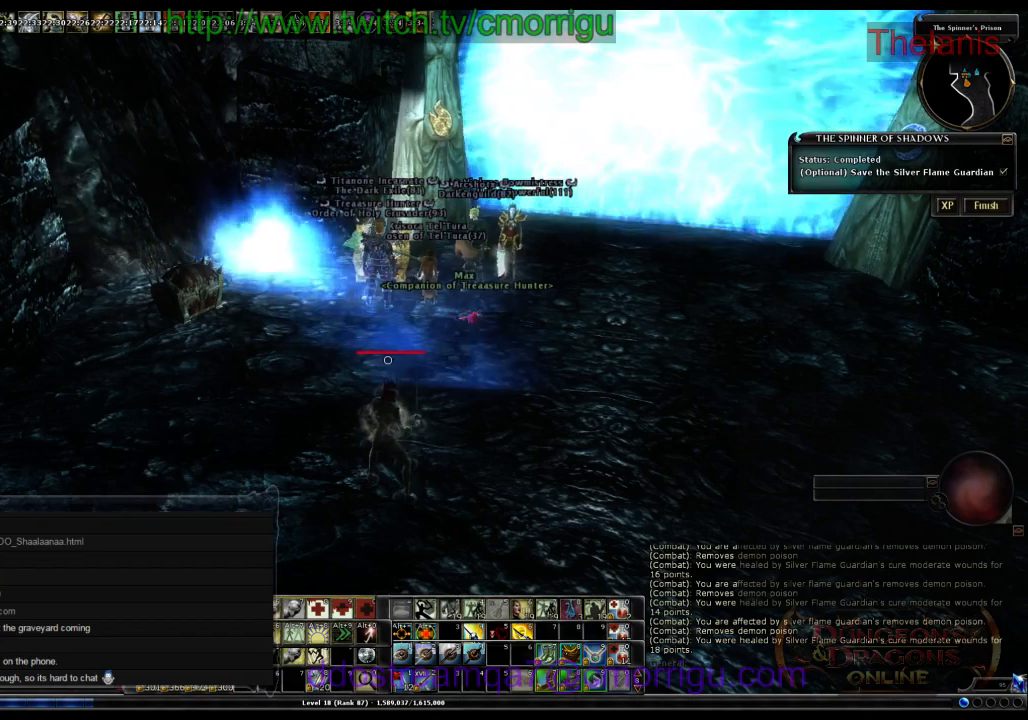
{"keys": [], "events": [[34, "d", "down"], [267, "d", "up"]]}
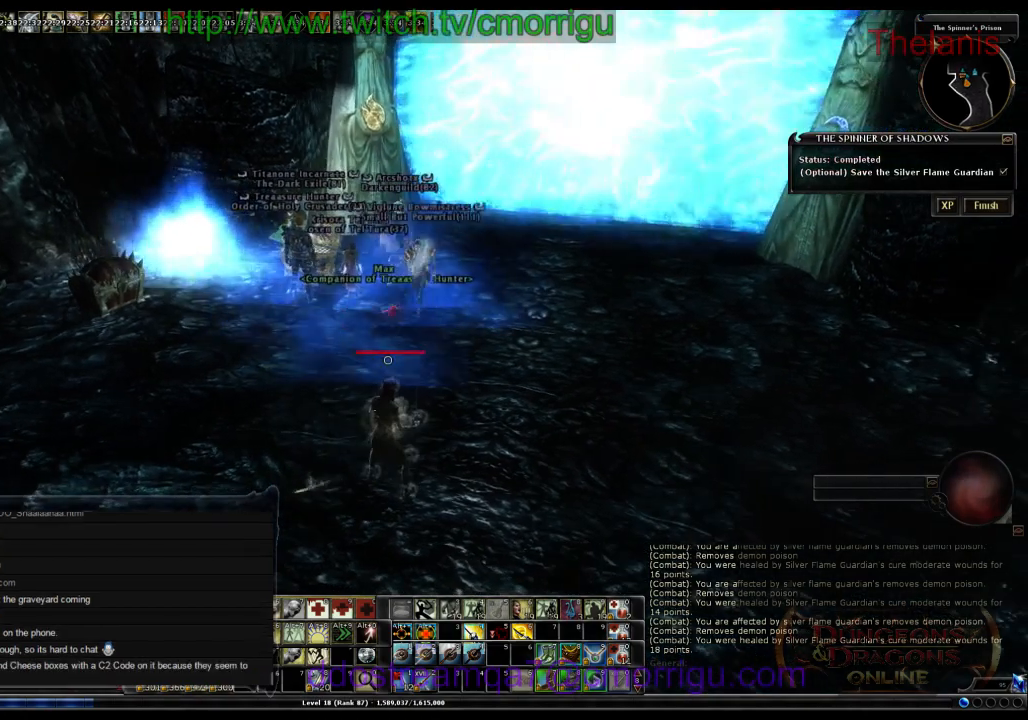
{"keys": [], "events": [[100, "w", "down"], [300, "w", "up"]]}
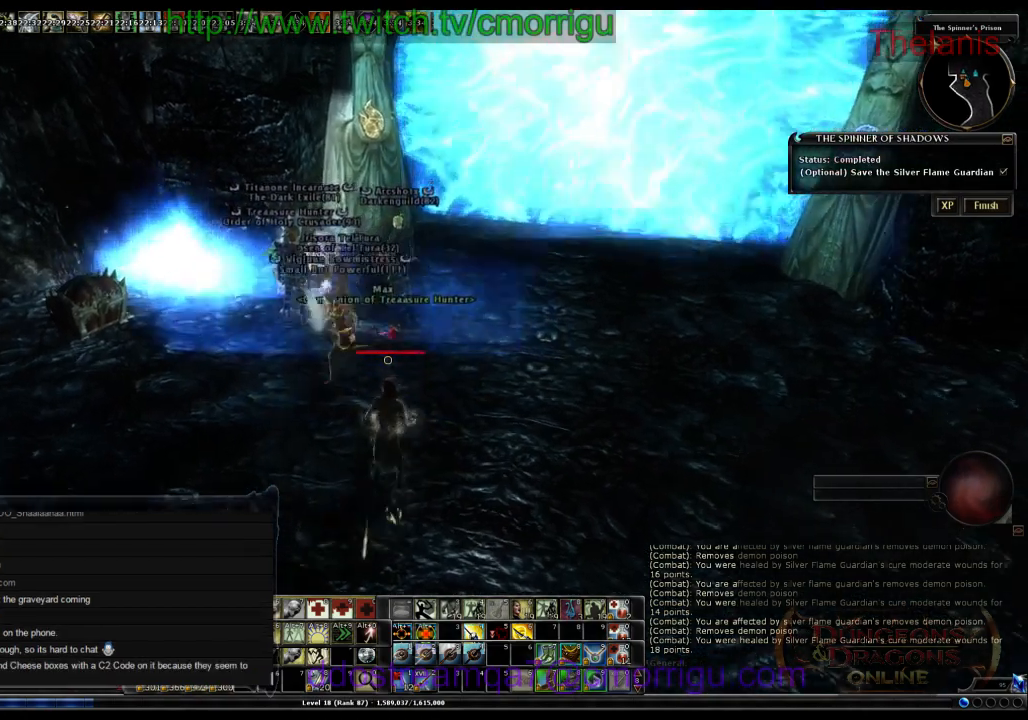
{"keys": [], "events": []}
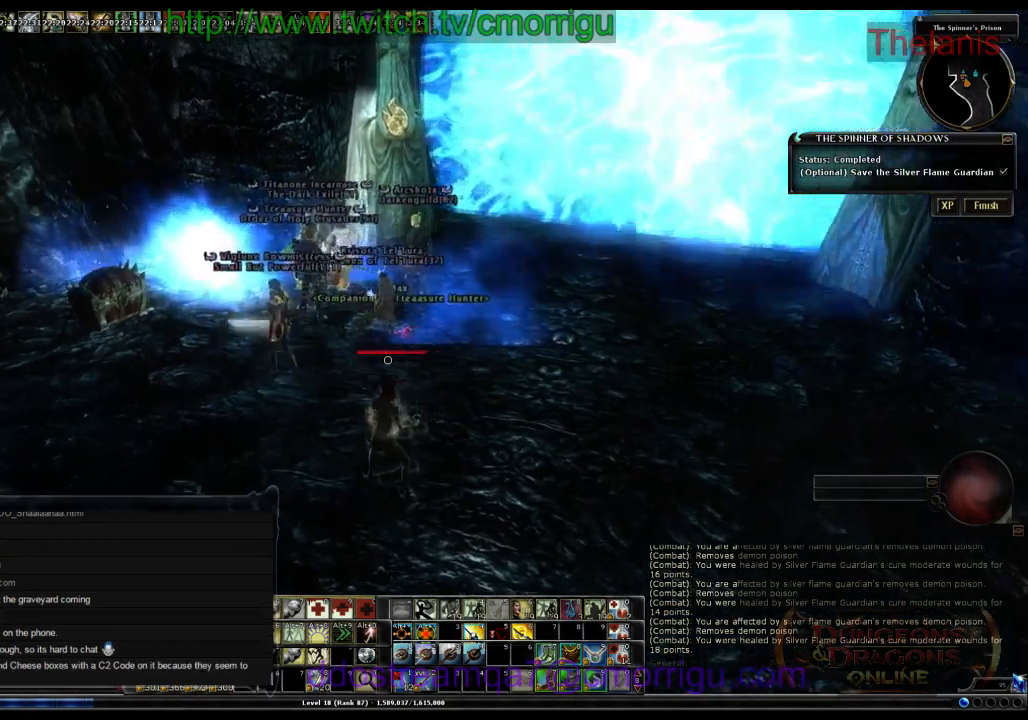
{"keys": [], "events": []}
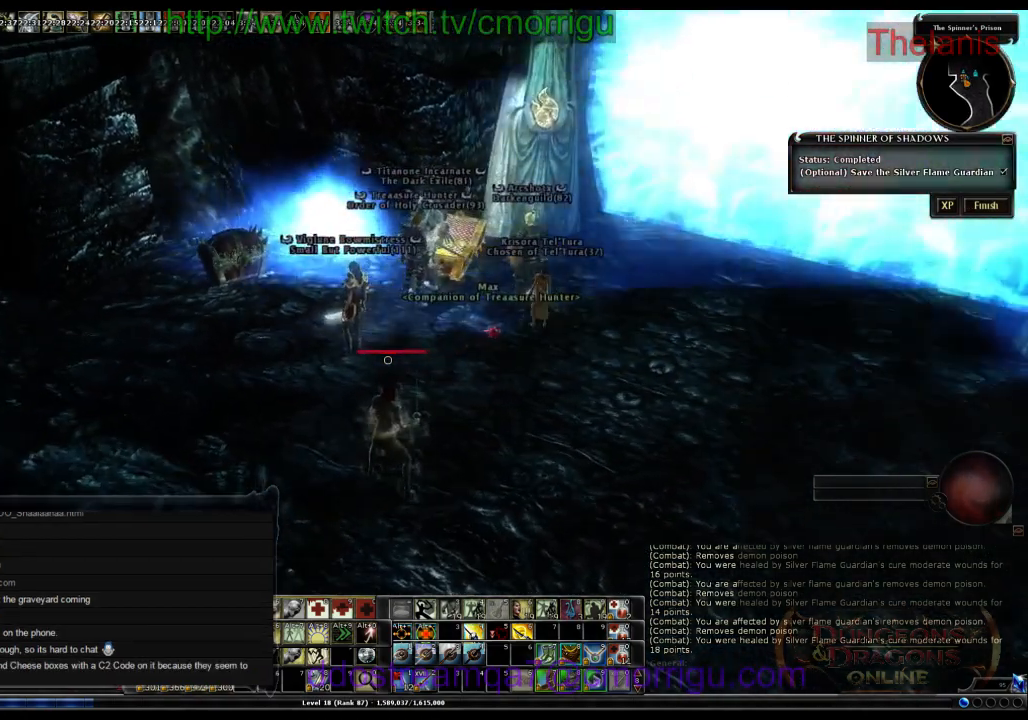
{"keys": ["a"], "events": [[200, "a", "down"]]}
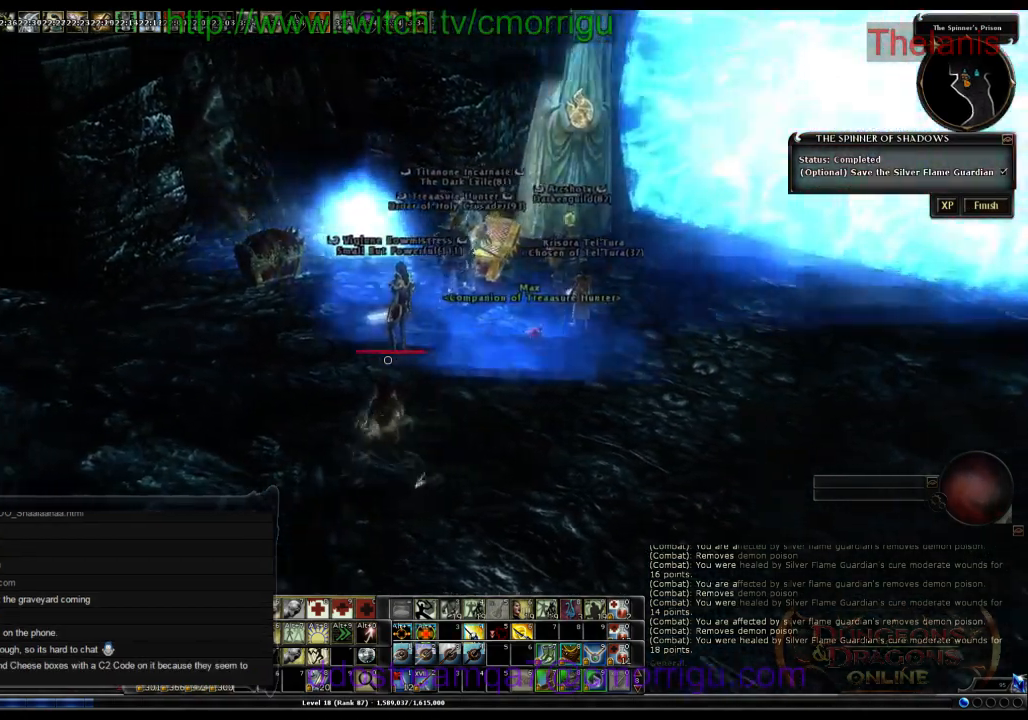
{"keys": ["w"], "events": [[234, "a", "up"], [467, "w", "down"]]}
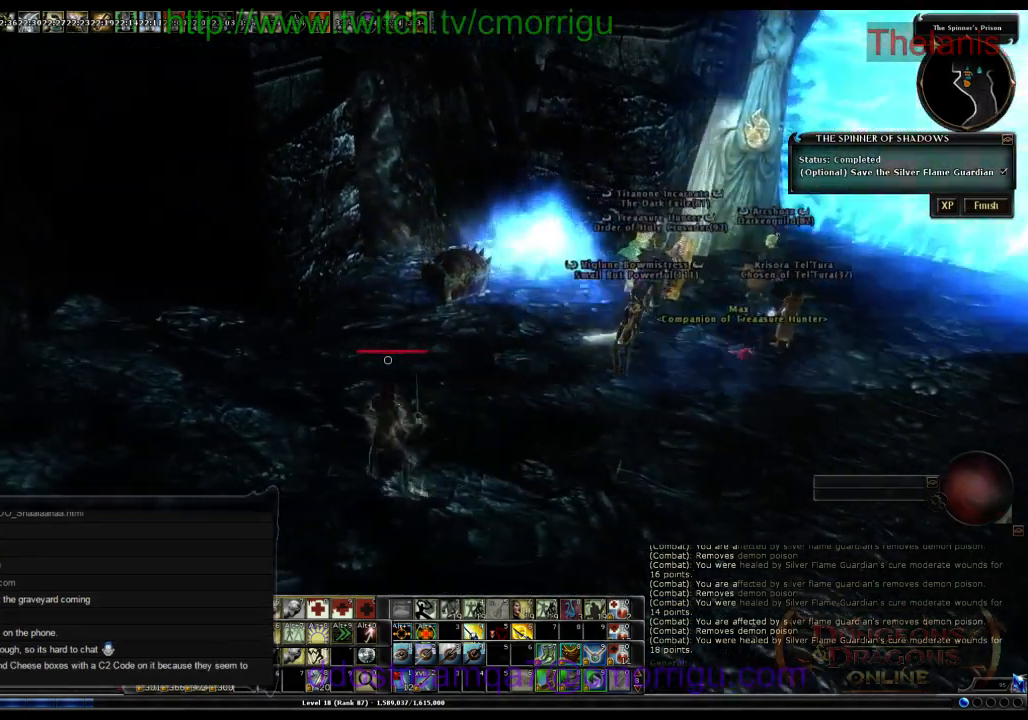
{"keys": ["w"], "events": []}
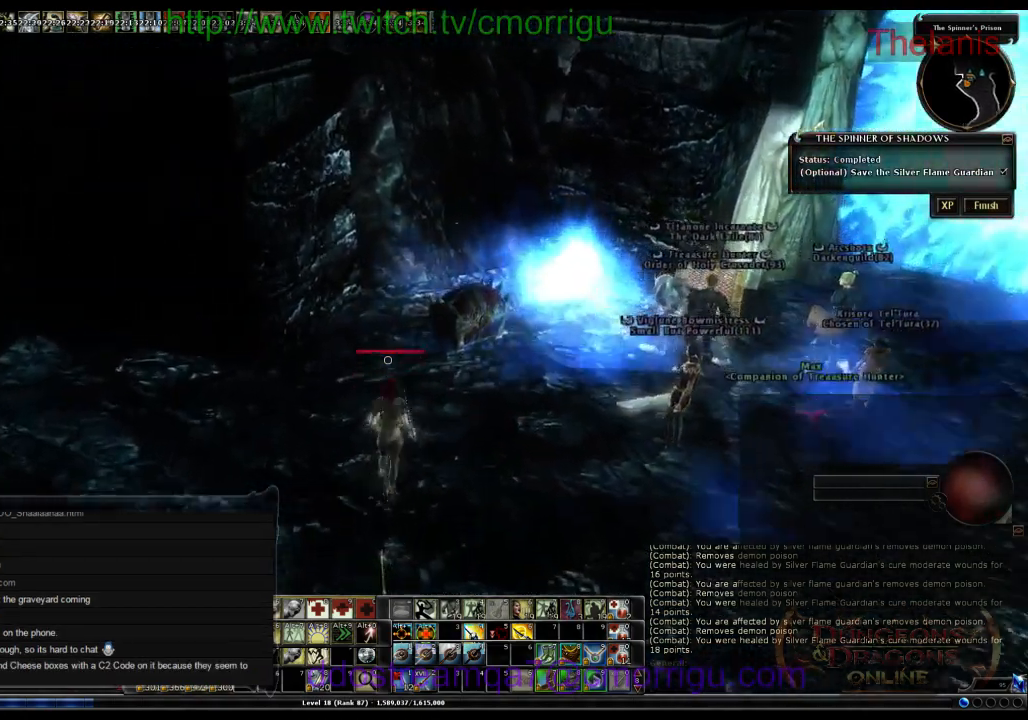
{"keys": [], "events": [[34, "w", "up"]]}
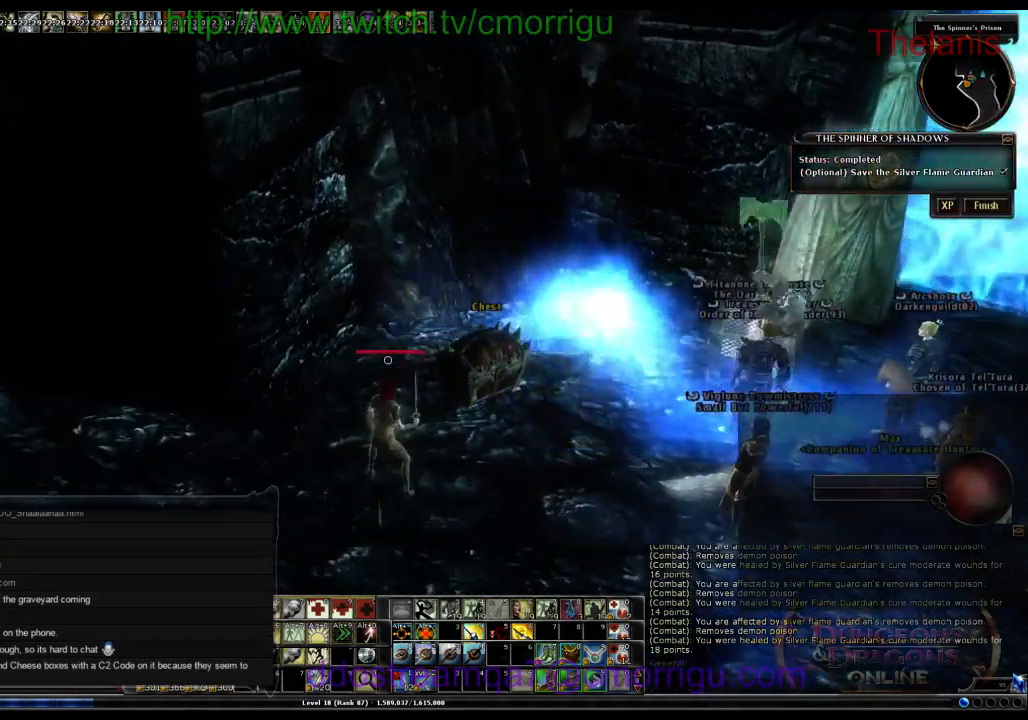
{"keys": [], "events": []}
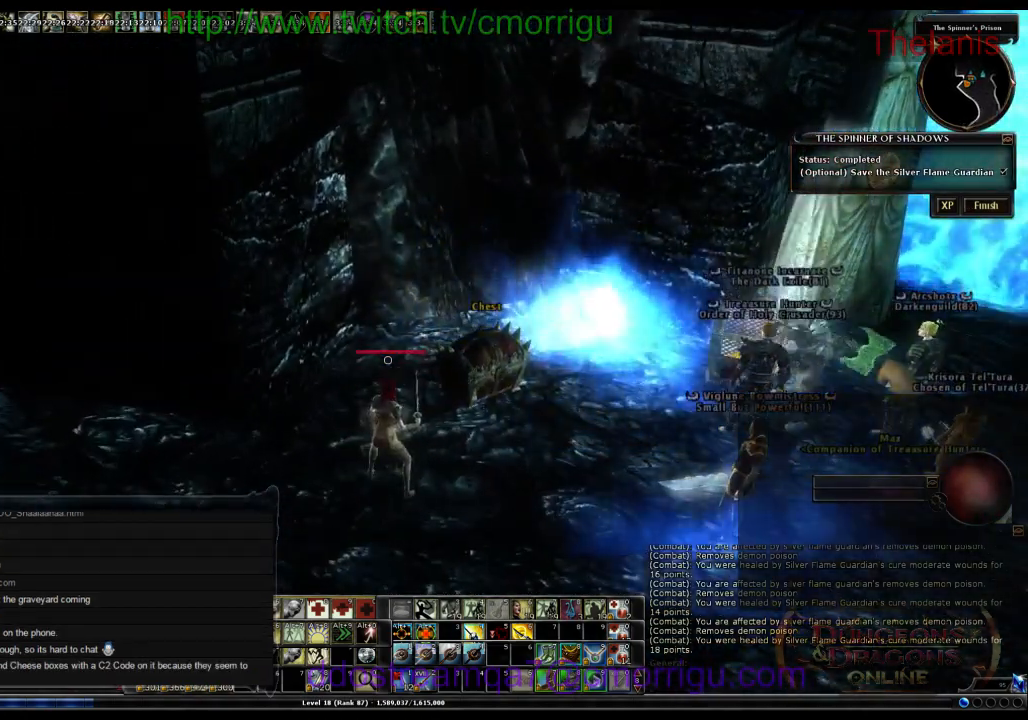
{"keys": [], "events": []}
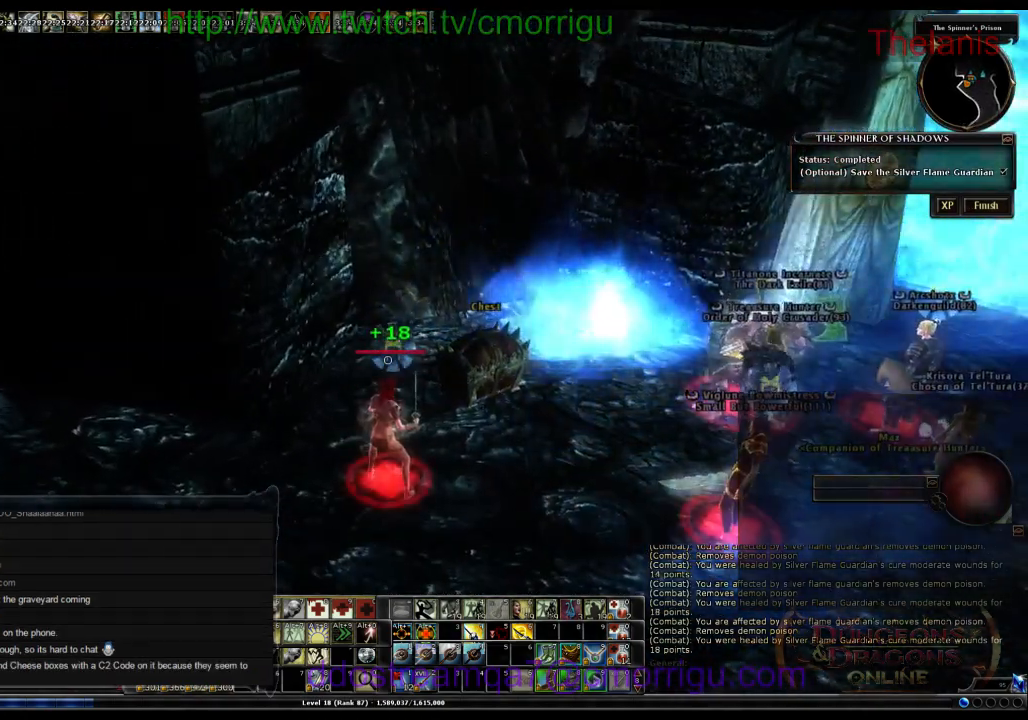
{"keys": [], "events": []}
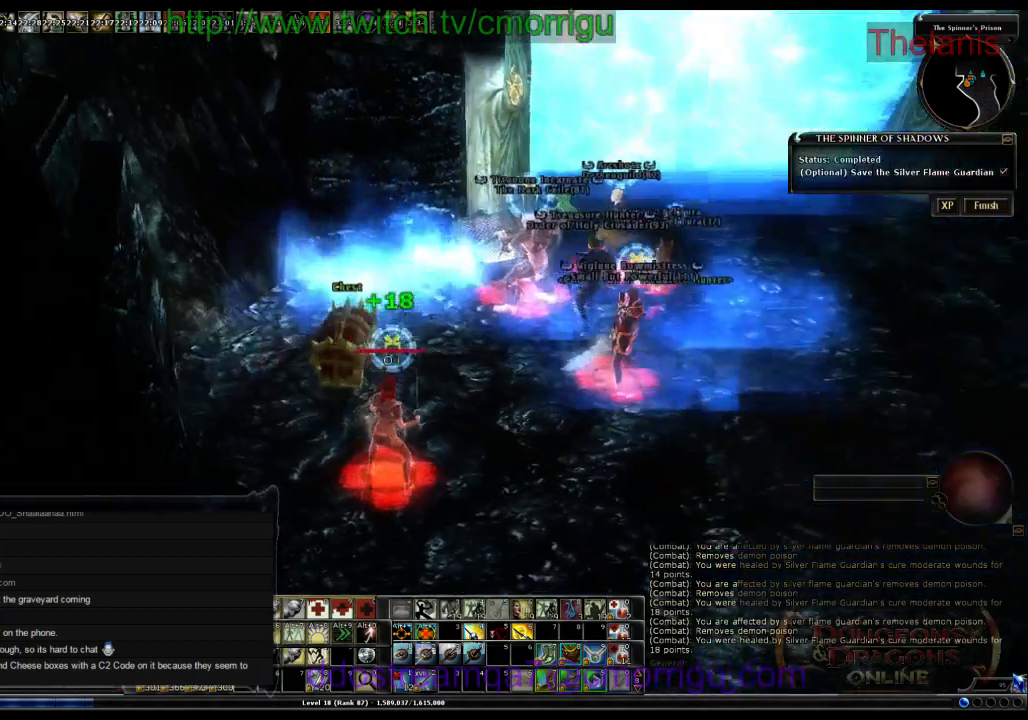
{"keys": [], "events": []}
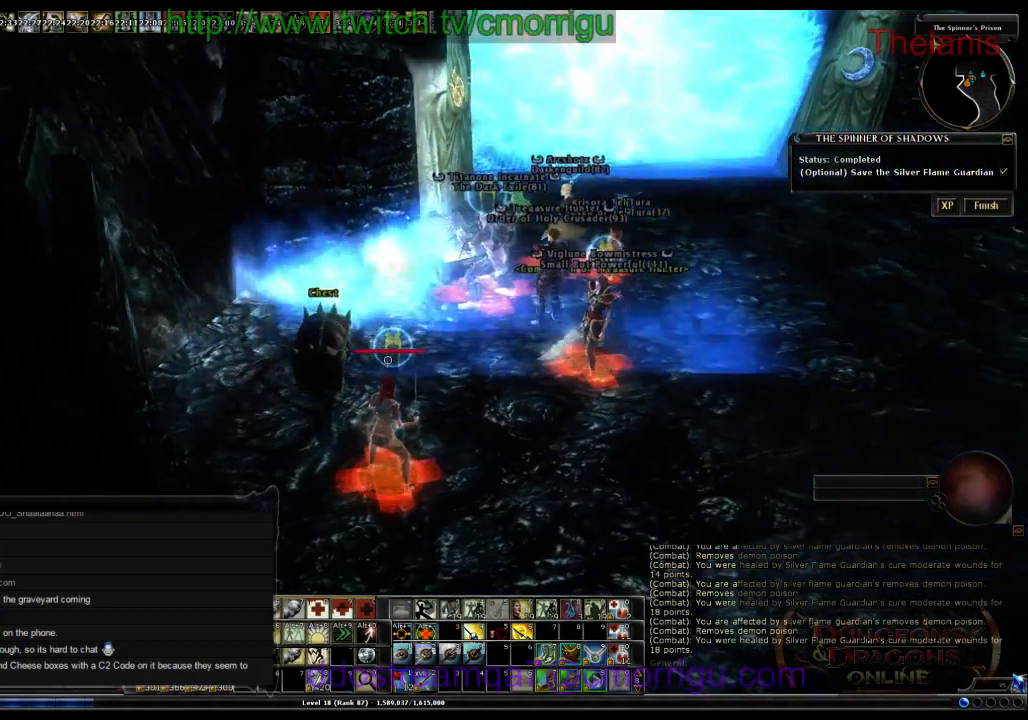
{"keys": ["d", "w"], "events": [[100, "d", "down"], [500, "w", "down"]]}
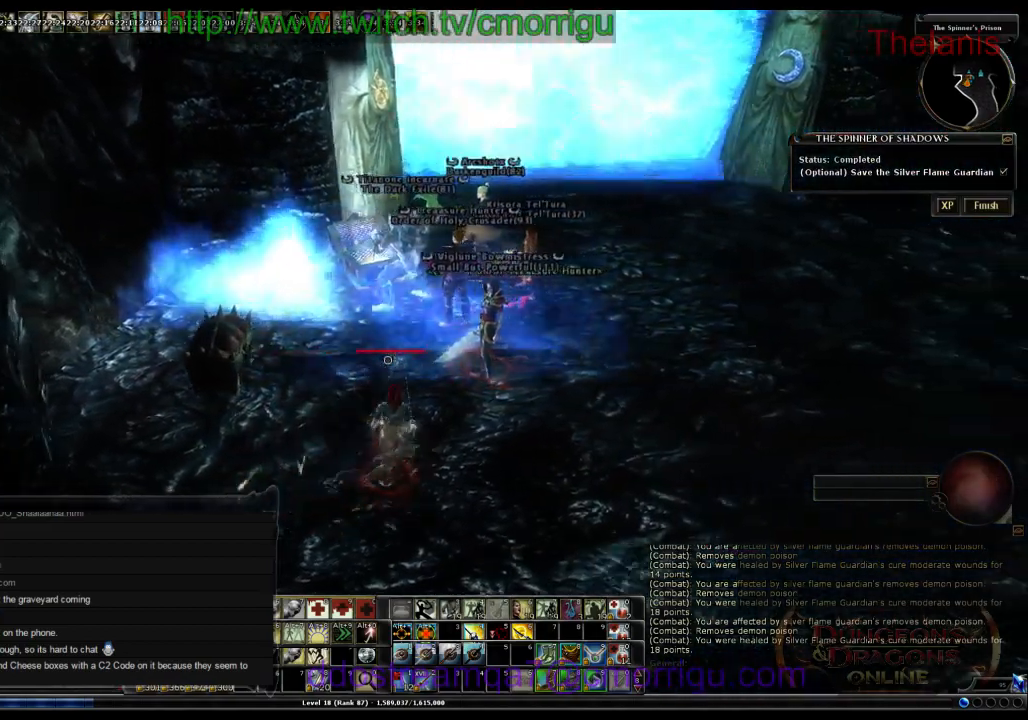
{"keys": [], "events": [[200, "d", "up"], [400, "w", "up"]]}